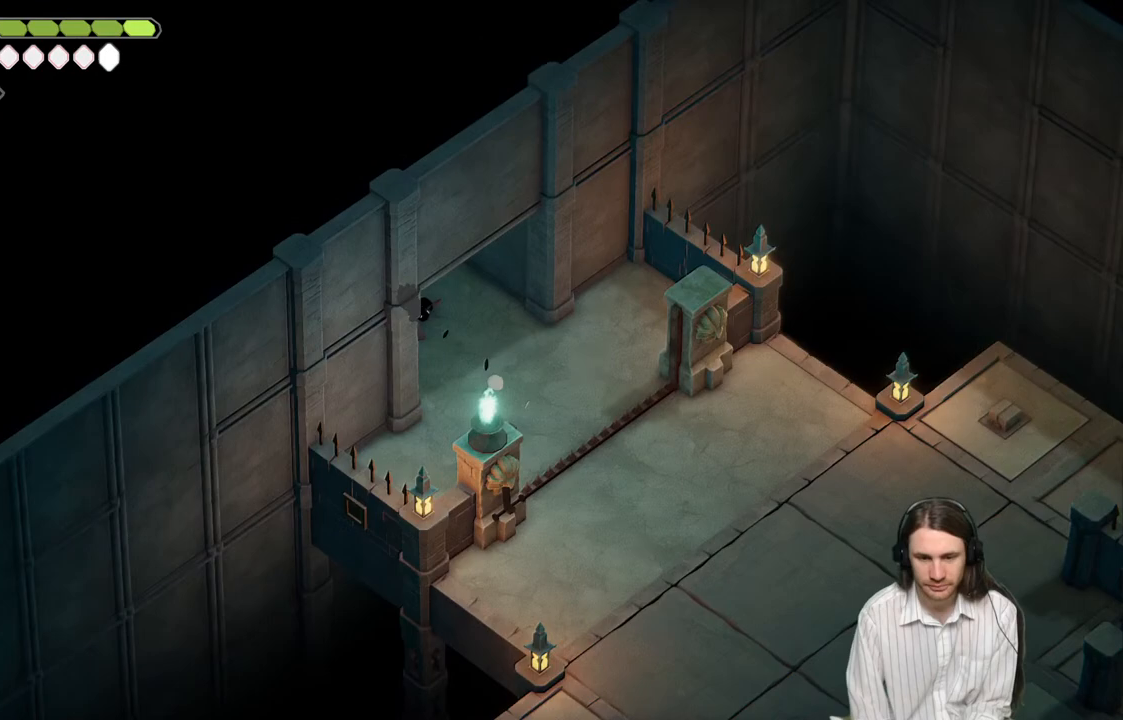
Gameplay with a controller (Xbox layout); each line is a JSON object with the inputs held at the frame after it. "events" lists button and stick changes between this image and that frame as [ms after this image, input, new state], when the widget could be followed in between.
{"buttons": [], "left_stick": "center", "right_stick": "center", "events": [[67, "left_stick", "center"]]}
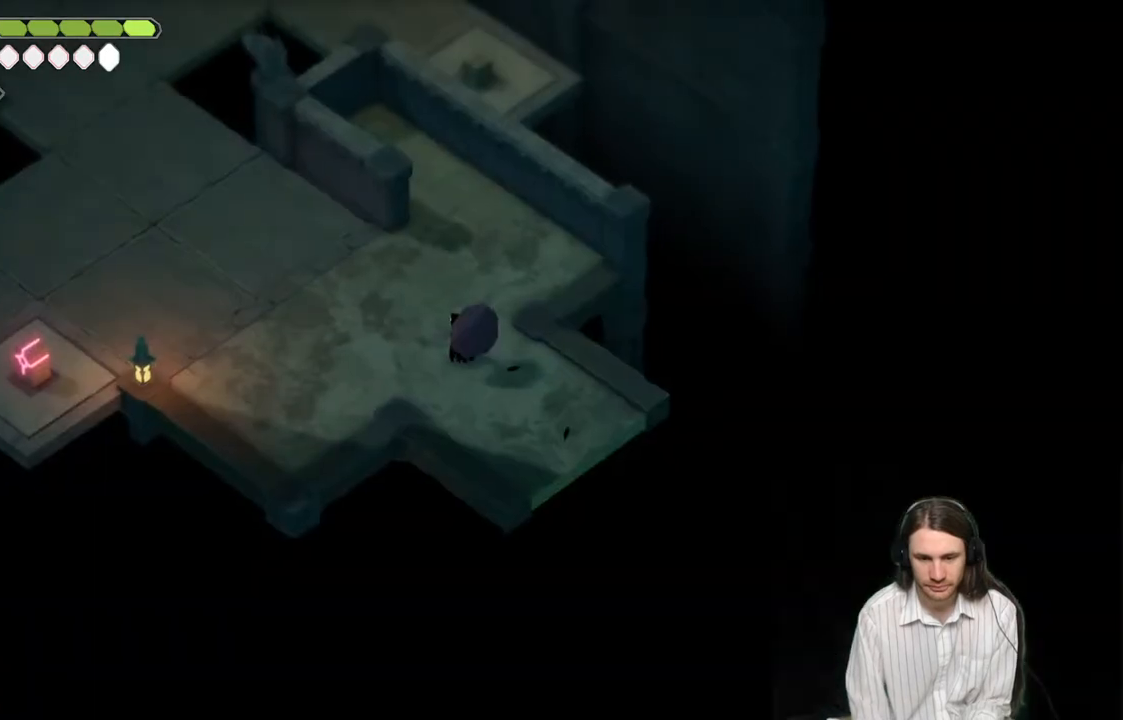
{"buttons": [], "left_stick": "center", "right_stick": "center", "events": [[333, "START", "down"], [383, "START", "up"]]}
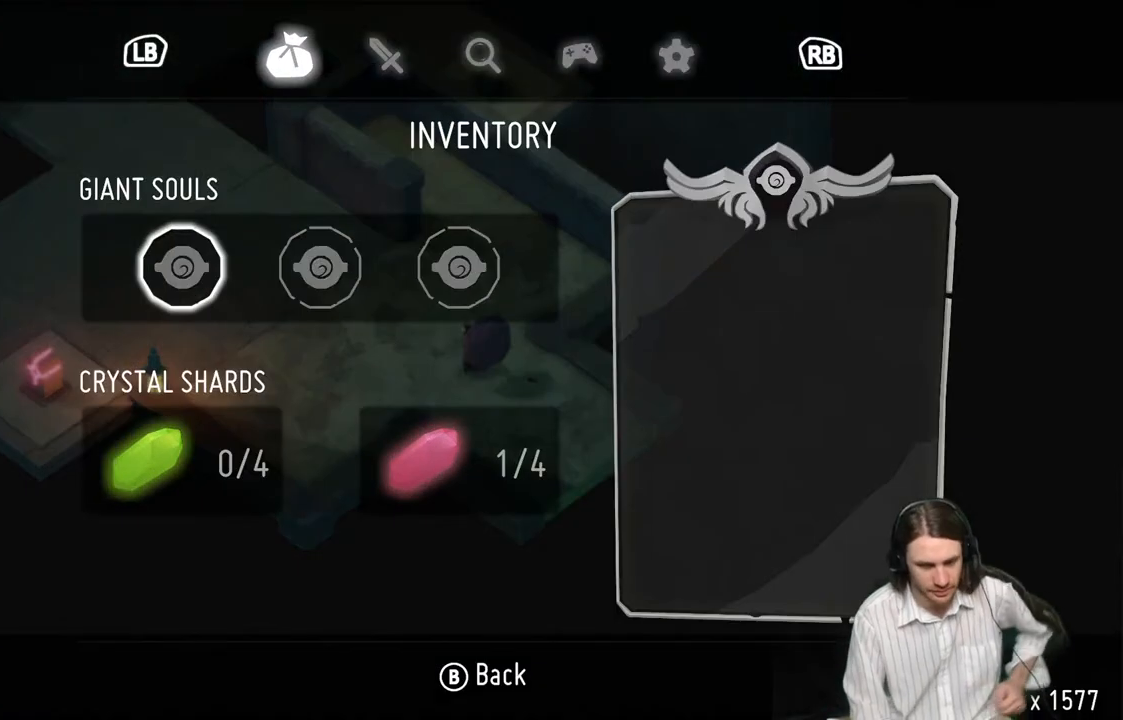
{"buttons": [], "left_stick": "center", "right_stick": "center", "events": []}
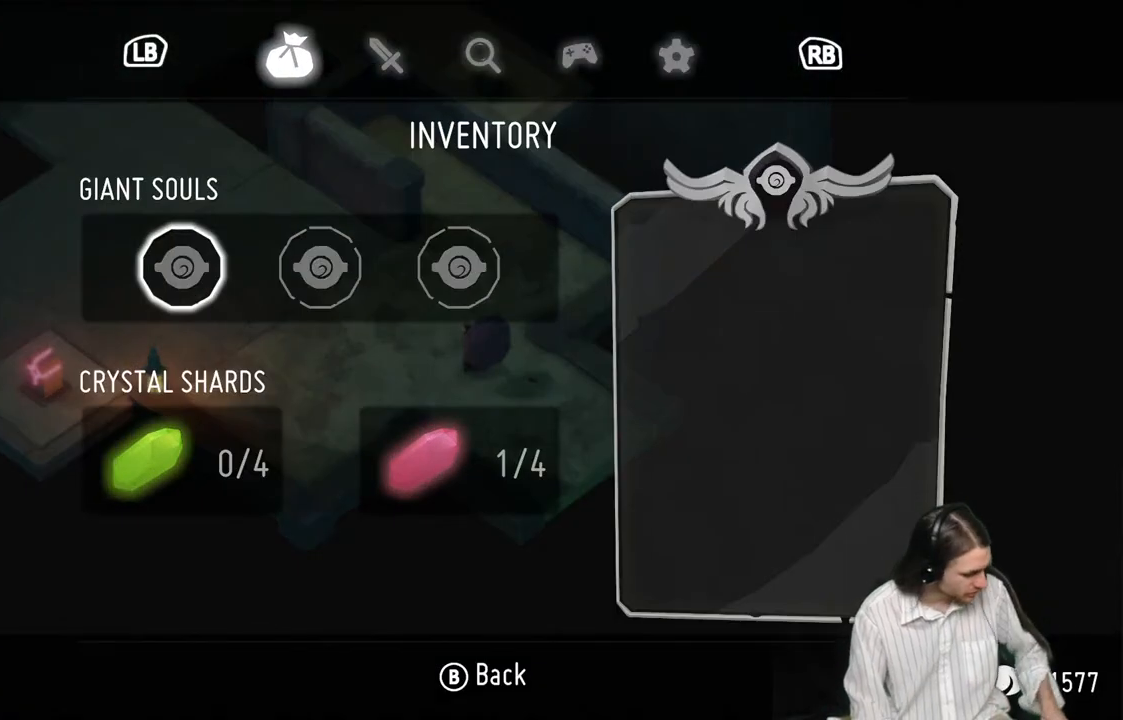
{"buttons": [], "left_stick": "center", "right_stick": "center", "events": []}
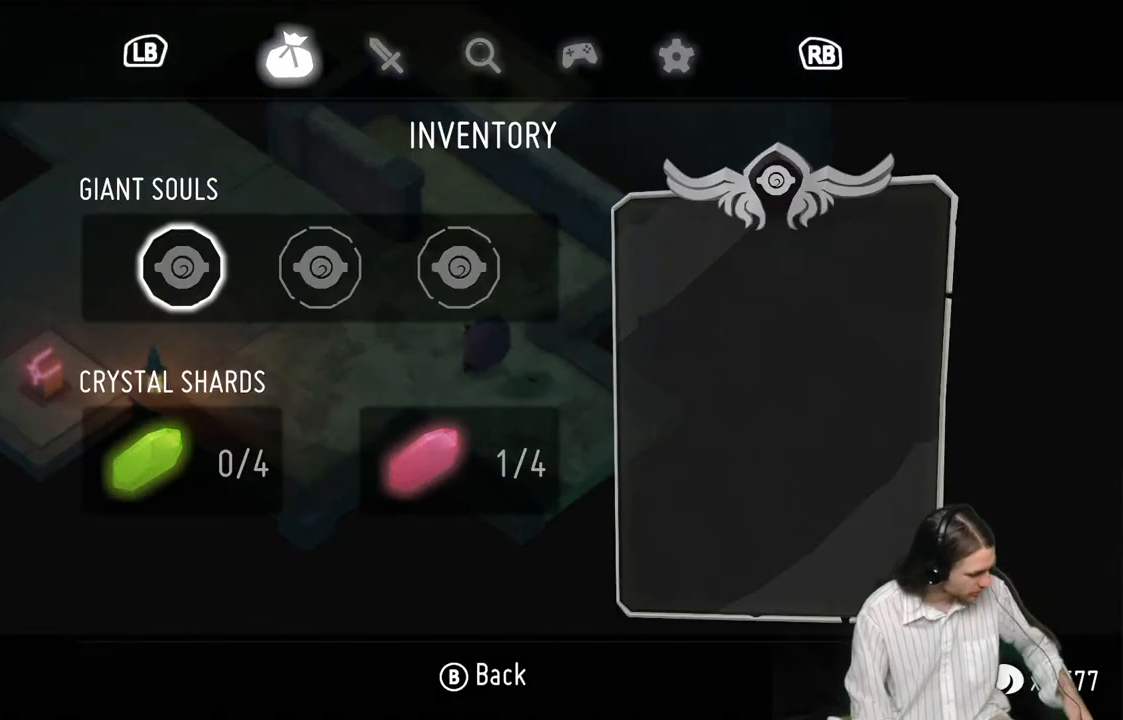
{"buttons": [], "left_stick": "center", "right_stick": "center", "events": []}
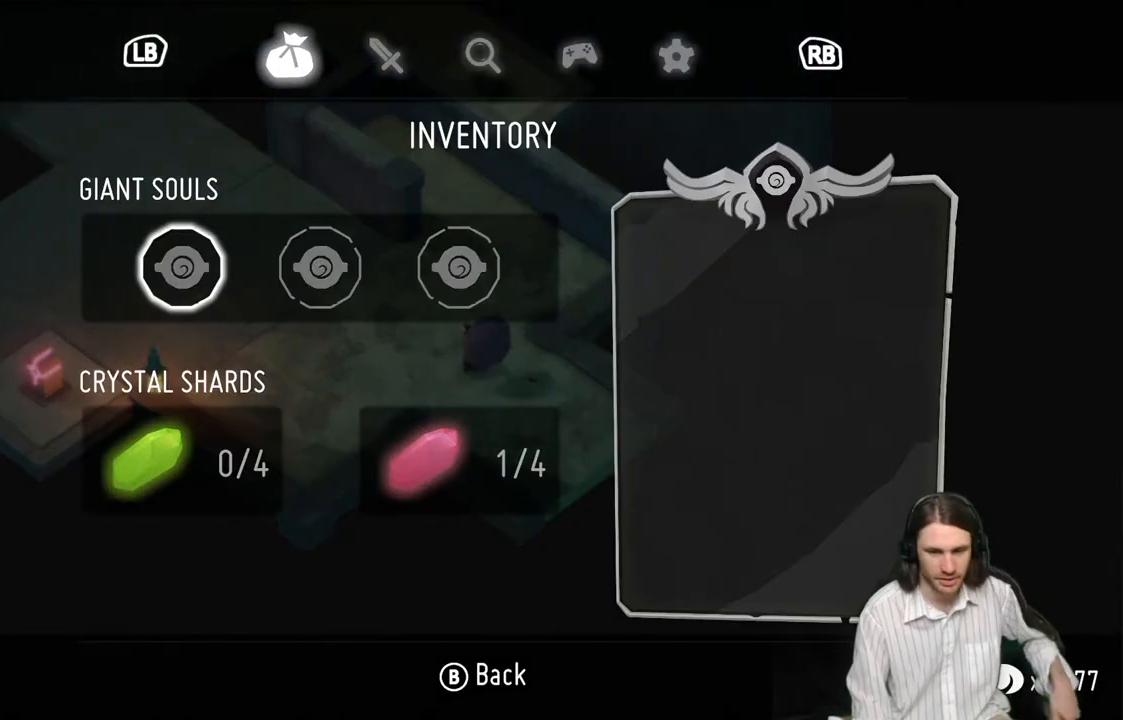
{"buttons": [], "left_stick": "center", "right_stick": "center", "events": []}
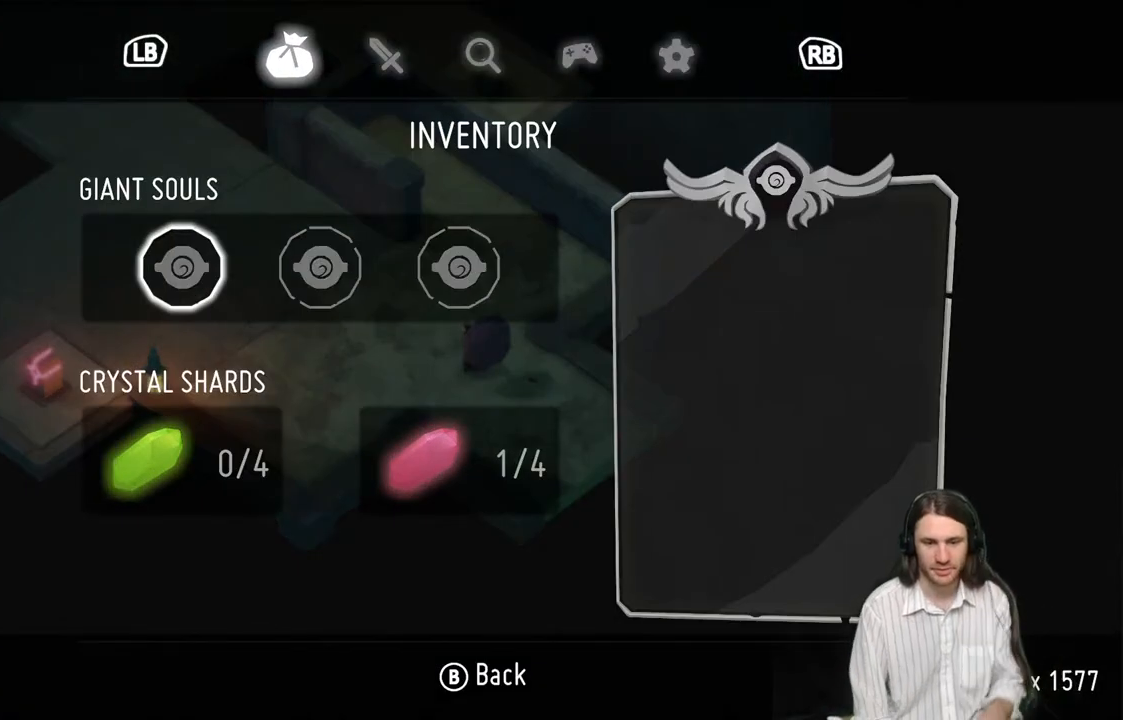
{"buttons": ["START"], "left_stick": "center", "right_stick": "center", "events": [[400, "START", "down"]]}
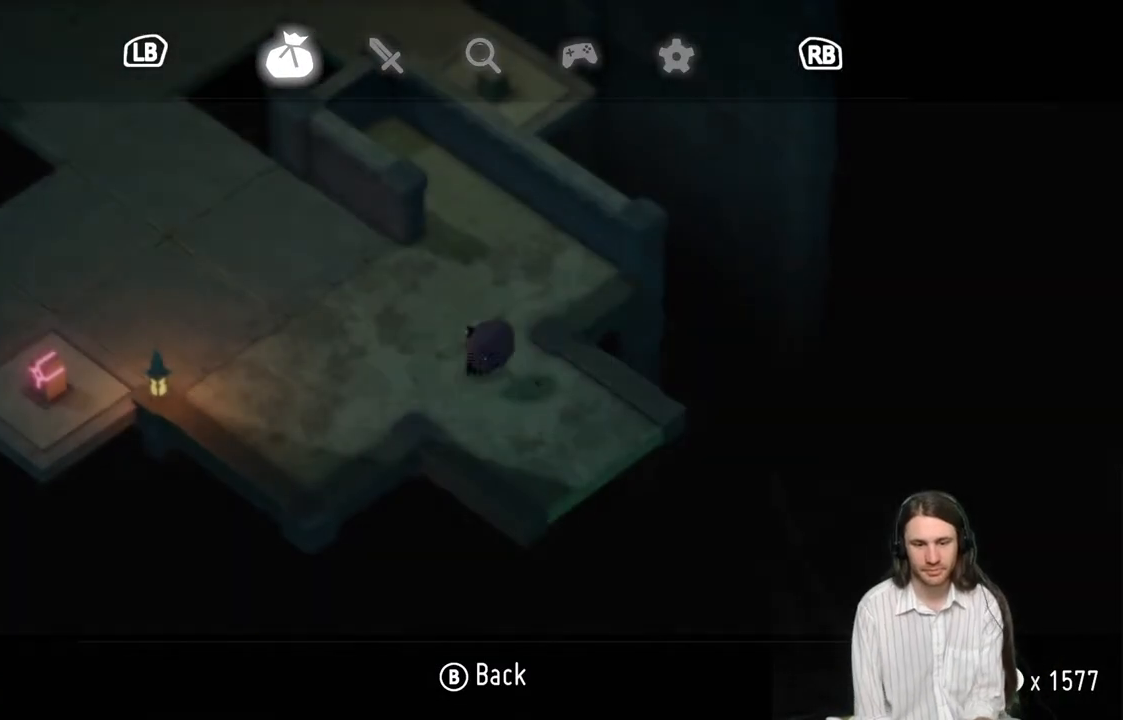
{"buttons": [], "left_stick": "center", "right_stick": "center", "events": [[67, "START", "up"]]}
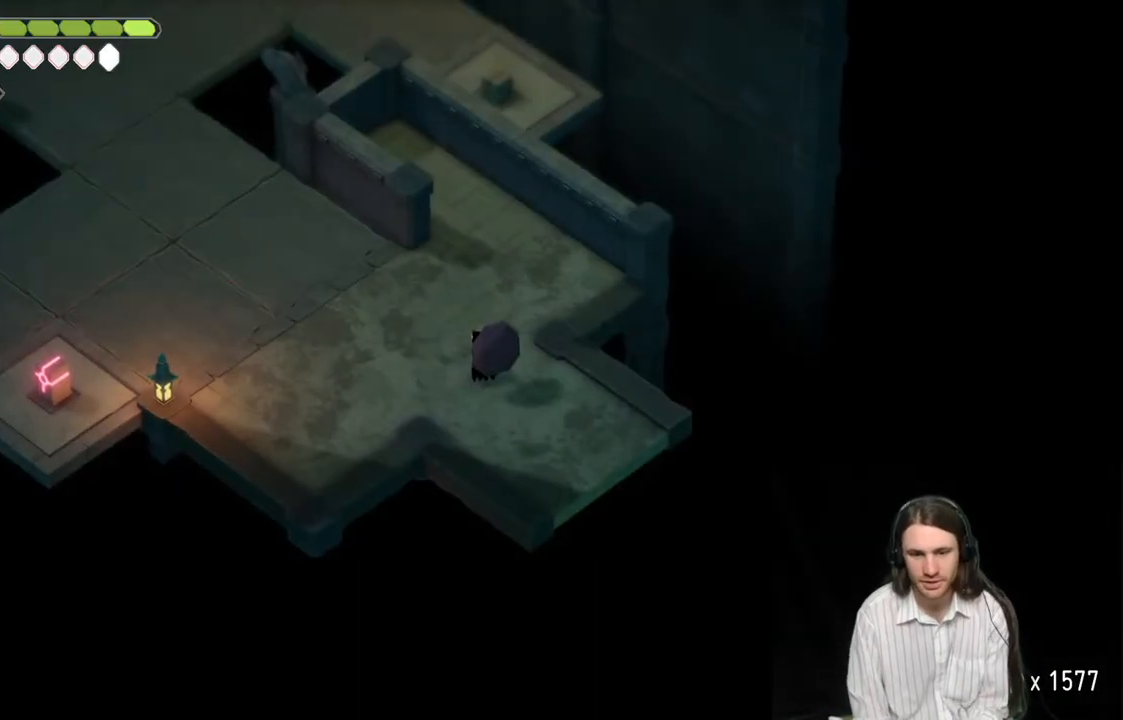
{"buttons": [], "left_stick": "center", "right_stick": "center", "events": []}
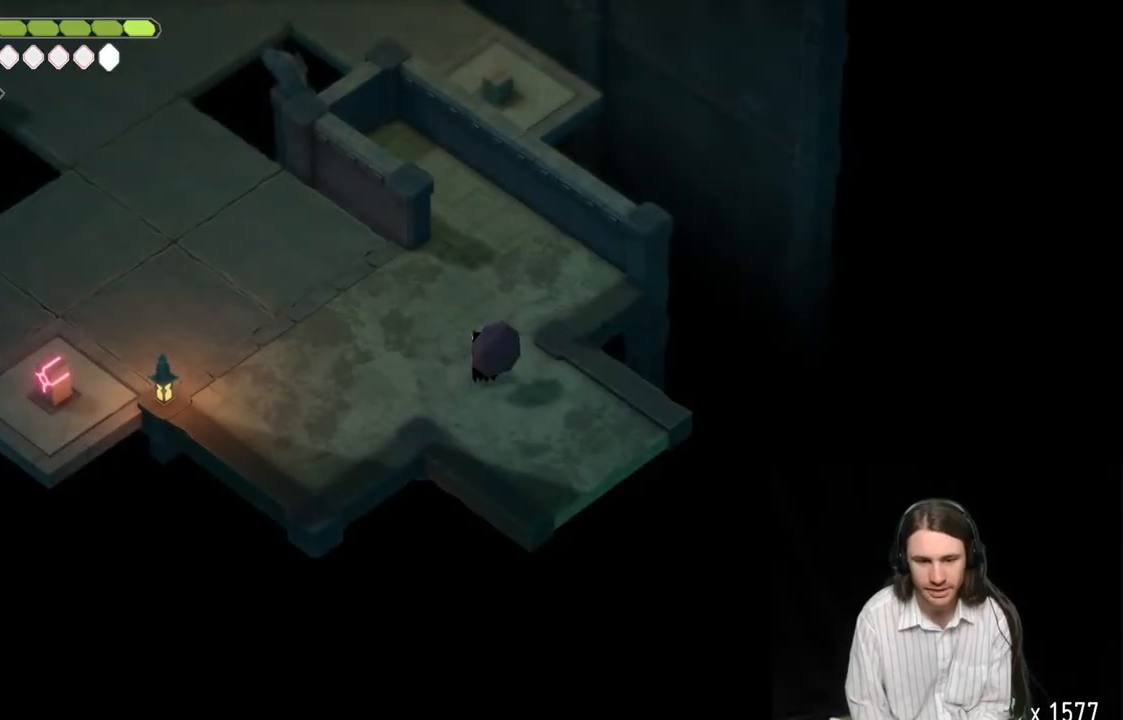
{"buttons": [], "left_stick": "center", "right_stick": "left", "events": [[317, "right_stick", "left"]]}
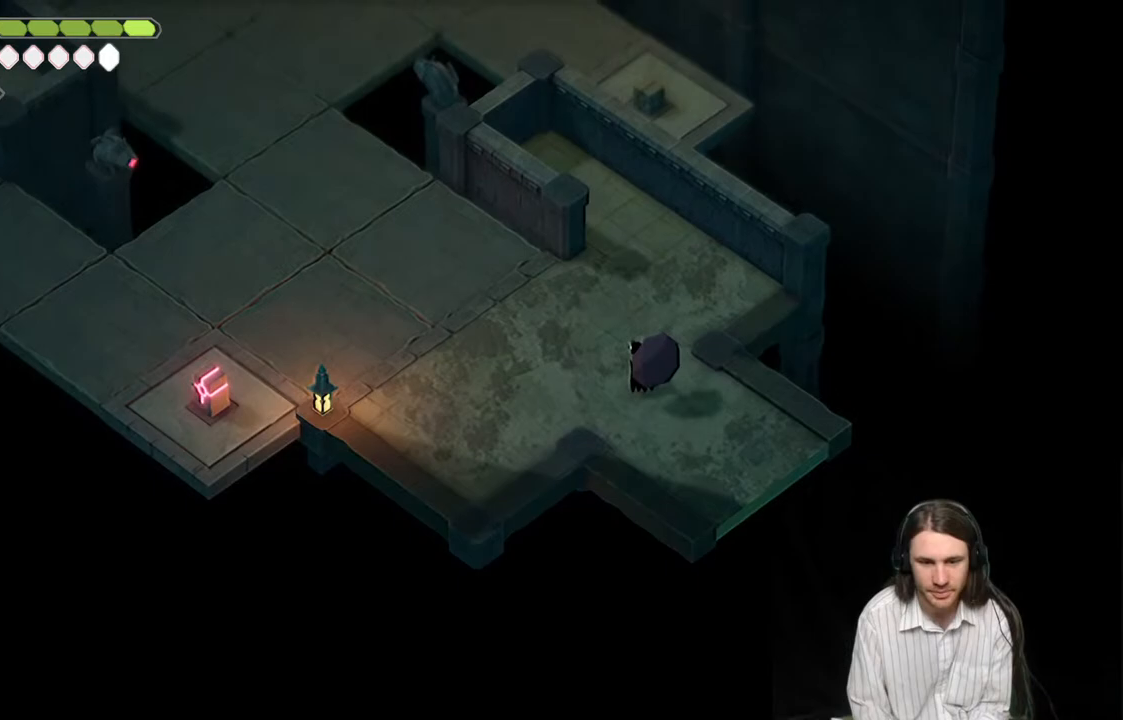
{"buttons": [], "left_stick": "center", "right_stick": "left", "events": []}
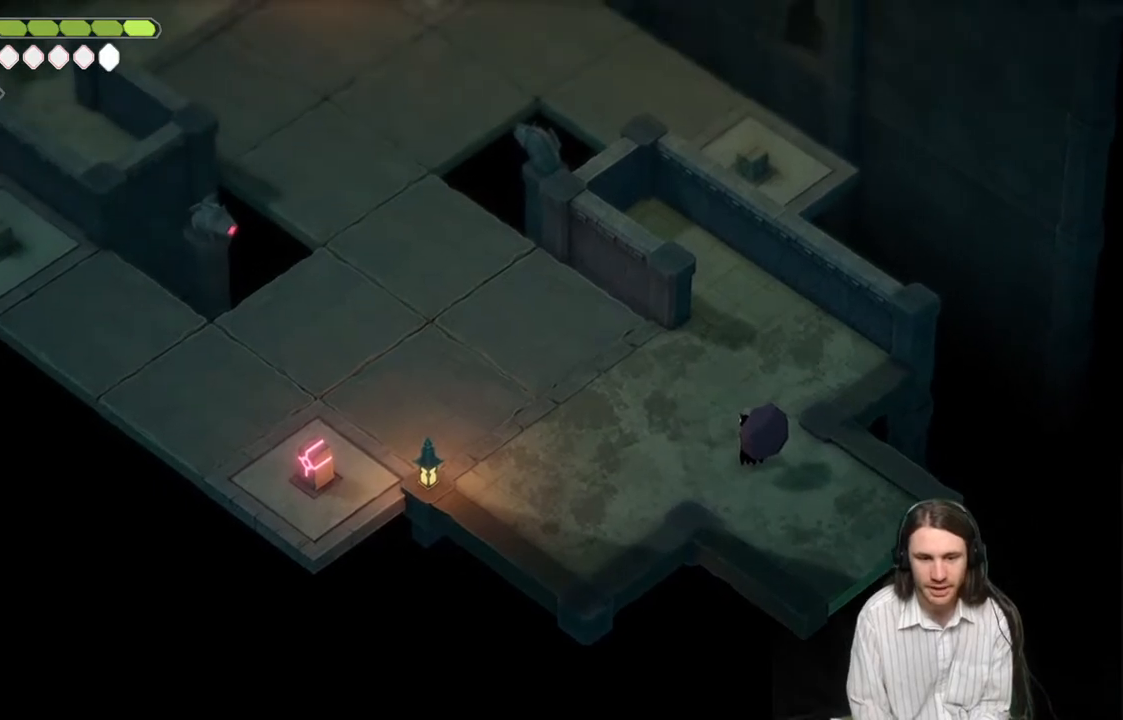
{"buttons": [], "left_stick": "center", "right_stick": "left", "events": []}
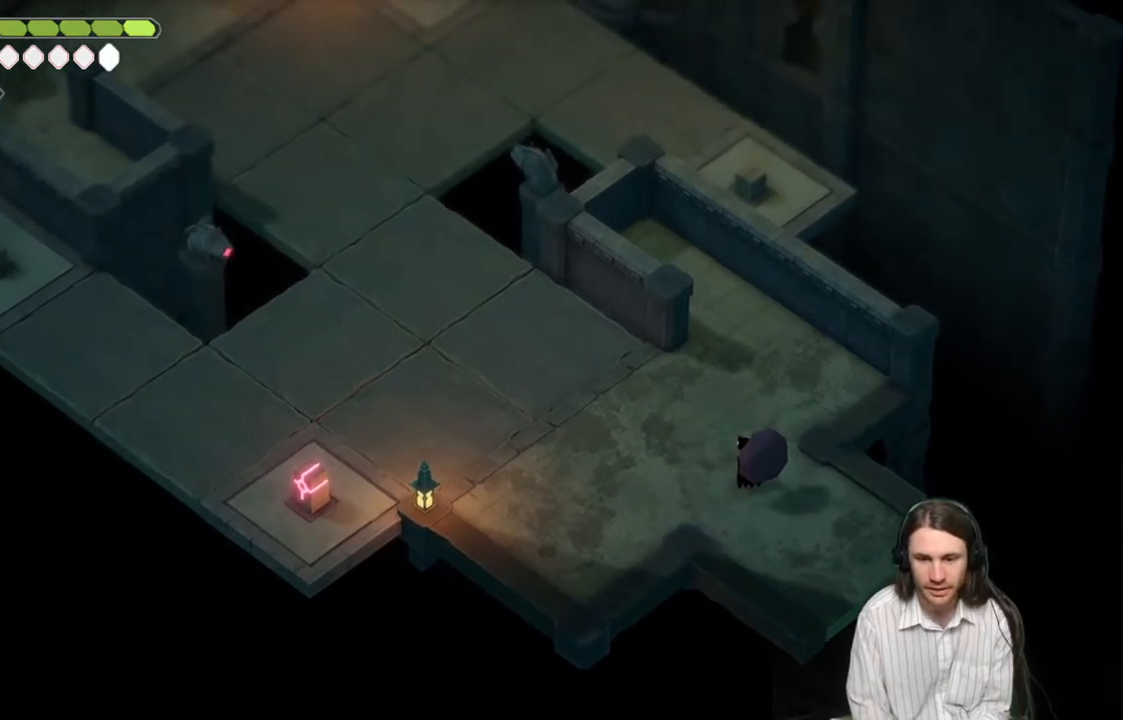
{"buttons": [], "left_stick": "center", "right_stick": "left", "events": []}
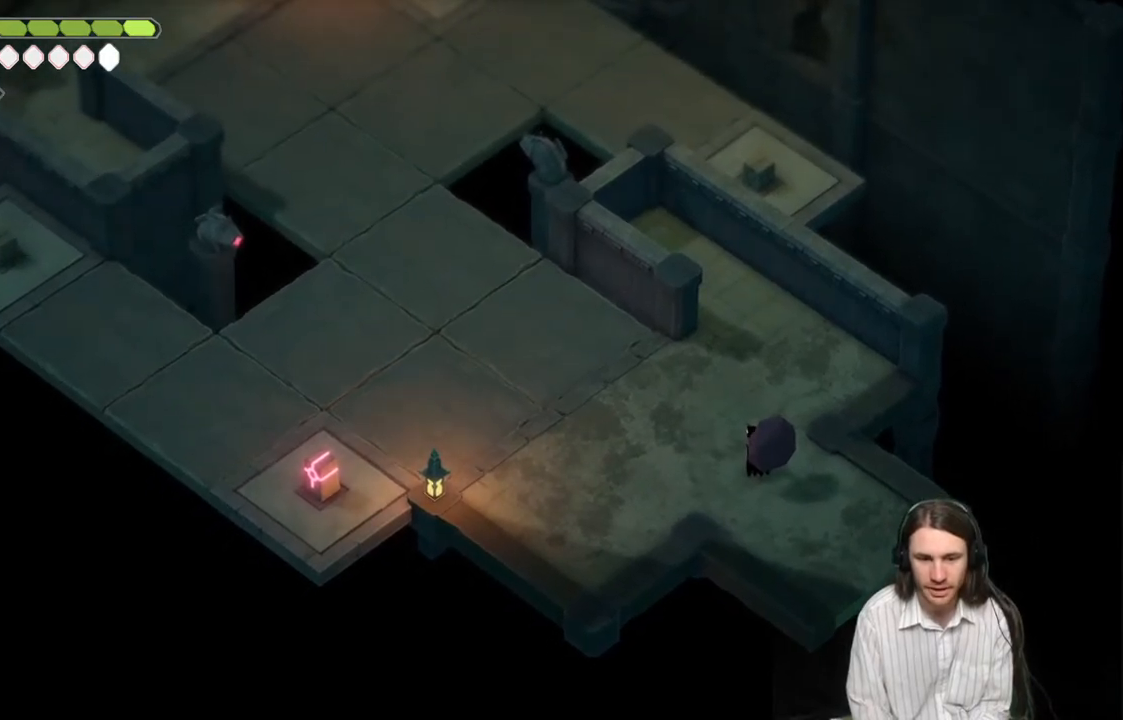
{"buttons": [], "left_stick": "left", "right_stick": "center", "events": [[383, "left_stick", "left"], [483, "right_stick", "center"]]}
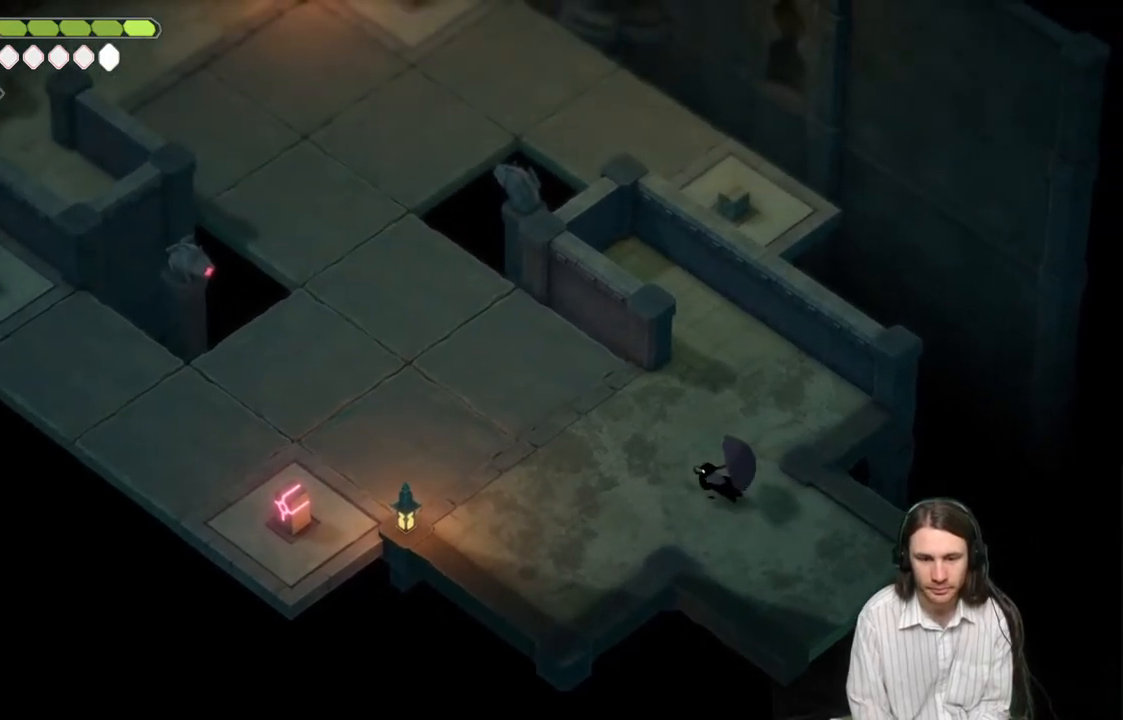
{"buttons": [], "left_stick": "left", "right_stick": "center", "events": []}
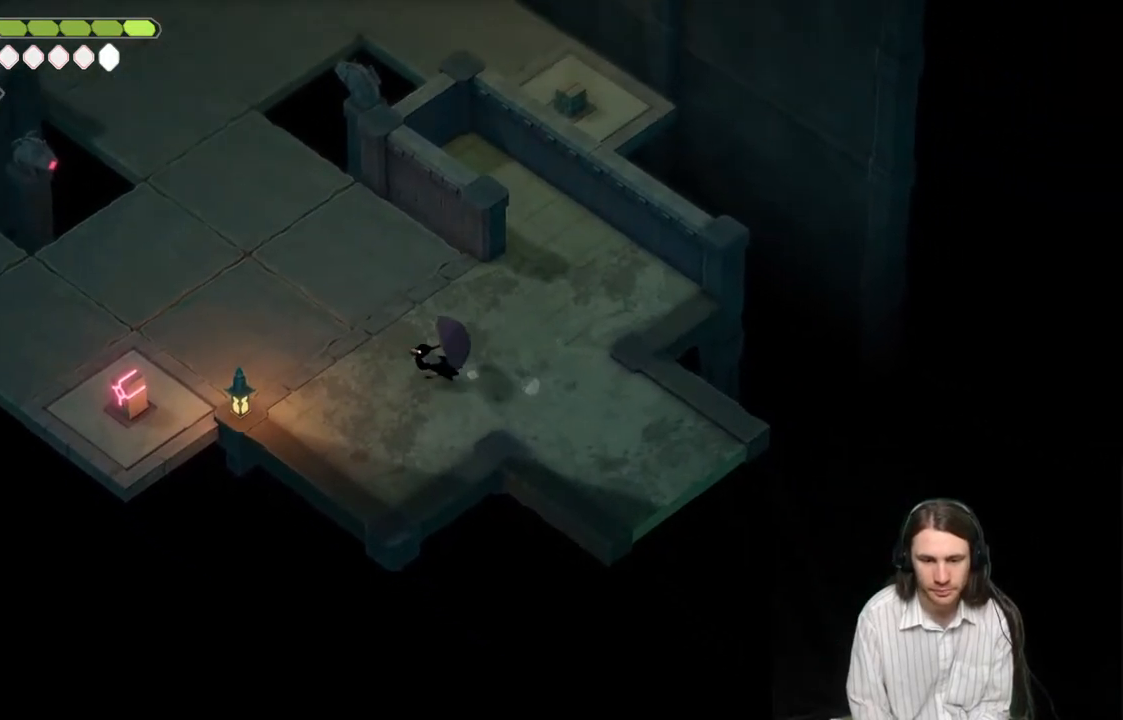
{"buttons": [], "left_stick": "down-left", "right_stick": "center", "events": [[250, "left_stick", "down-left"]]}
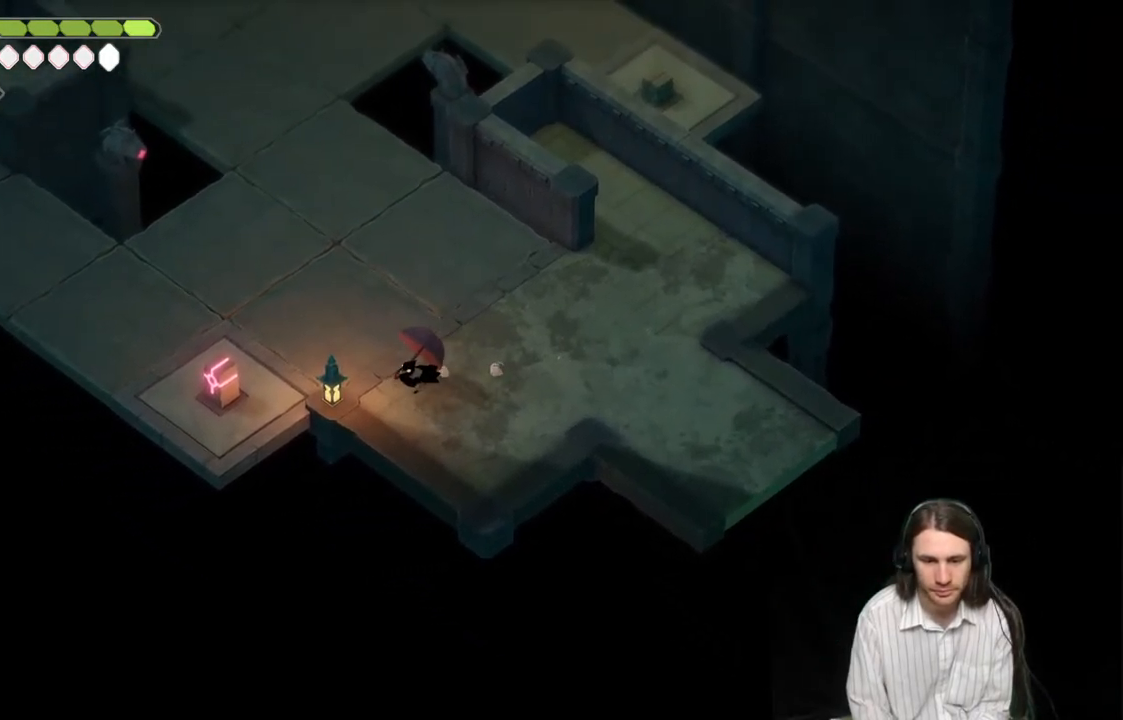
{"buttons": [], "left_stick": "center", "right_stick": "center", "events": [[17, "left_stick", "left"], [383, "left_stick", "center"]]}
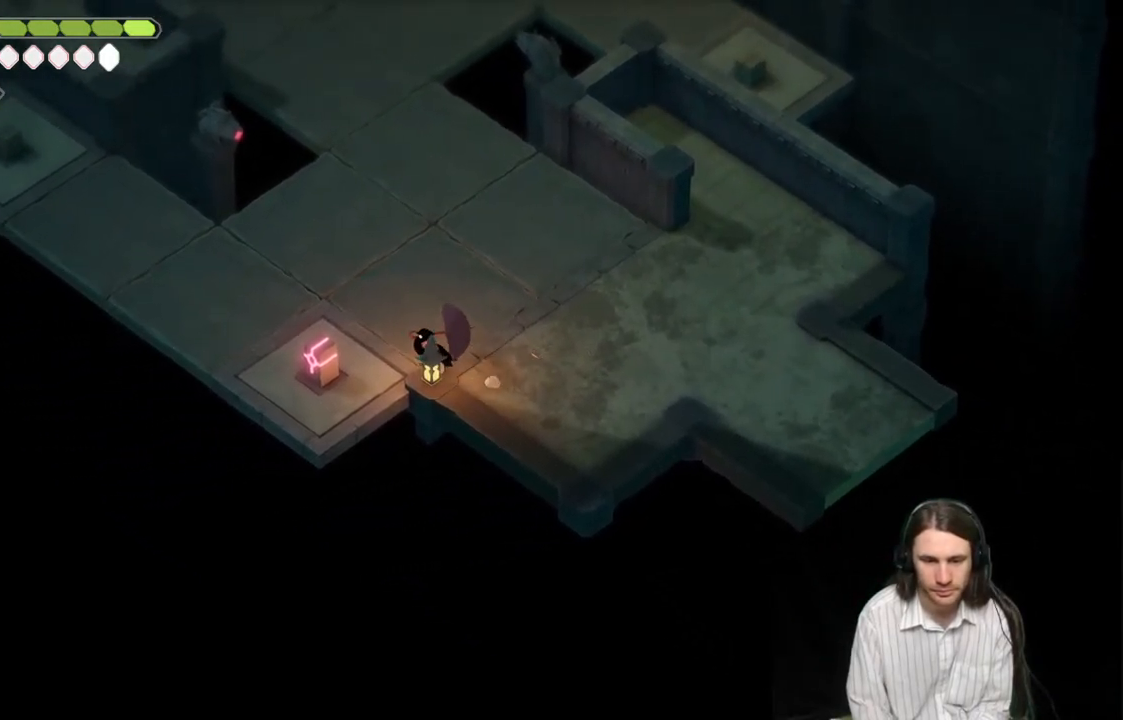
{"buttons": [], "left_stick": "up-right", "right_stick": "center", "events": [[67, "L1", "down"], [200, "L1", "up"], [467, "left_stick", "up-right"]]}
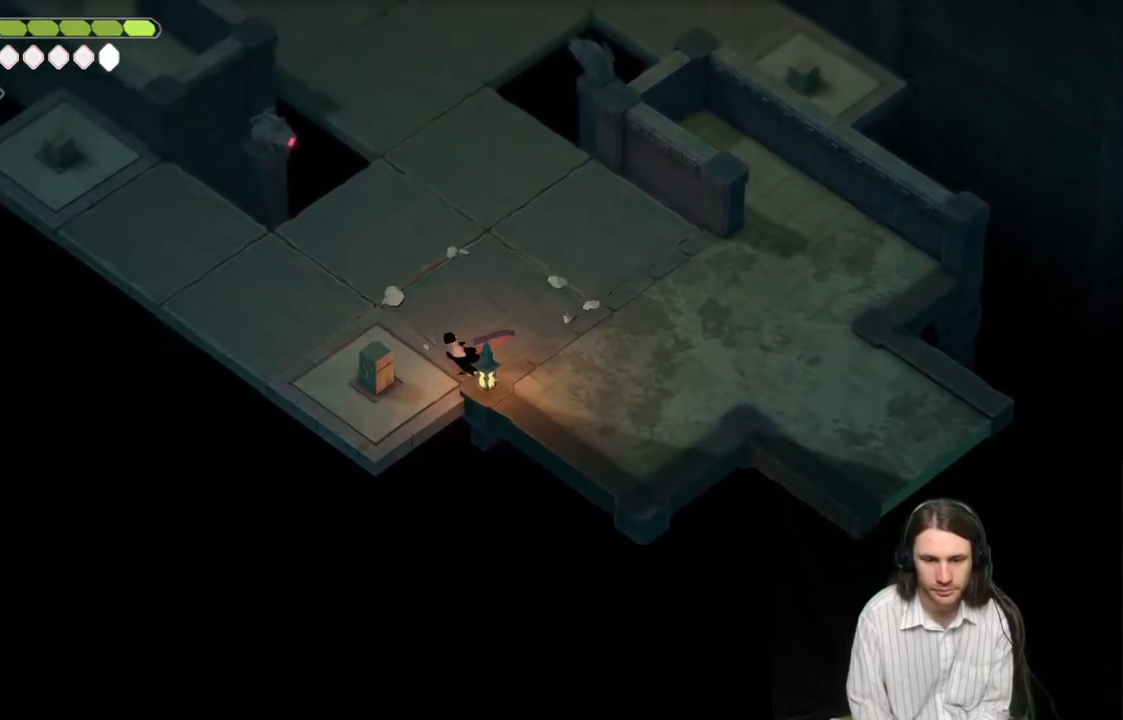
{"buttons": ["B"], "left_stick": "up", "right_stick": "center", "events": [[450, "B", "down"], [500, "left_stick", "up"]]}
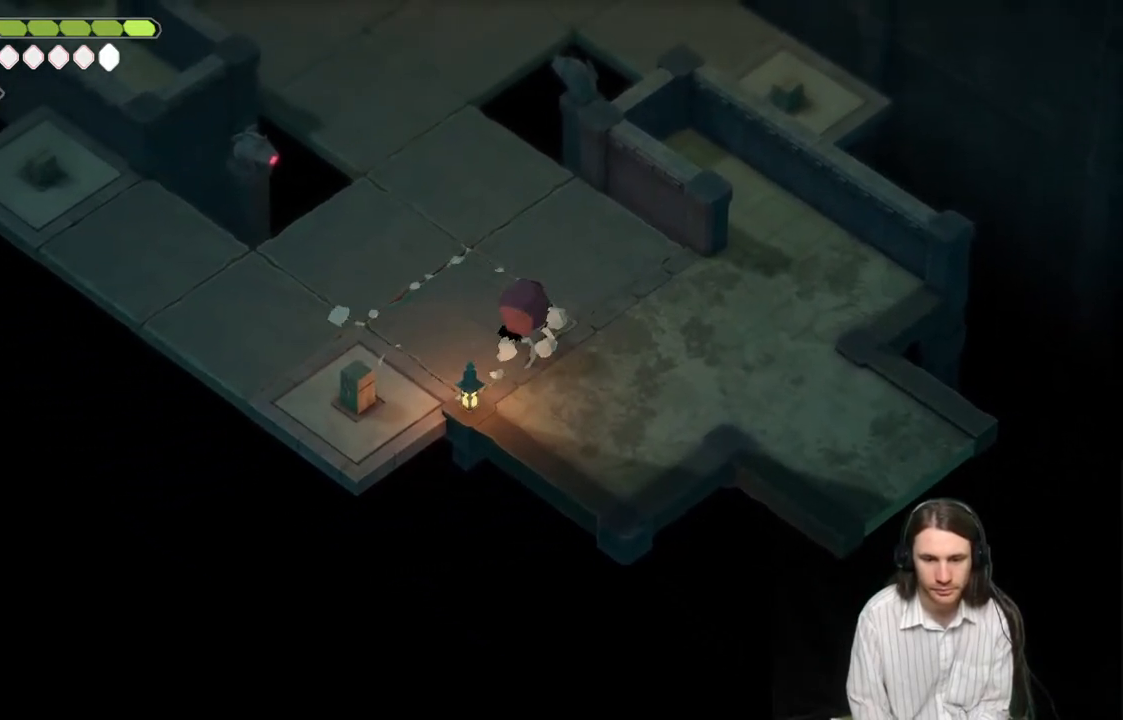
{"buttons": [], "left_stick": "up-left", "right_stick": "center", "events": [[100, "B", "up"], [267, "left_stick", "up-left"]]}
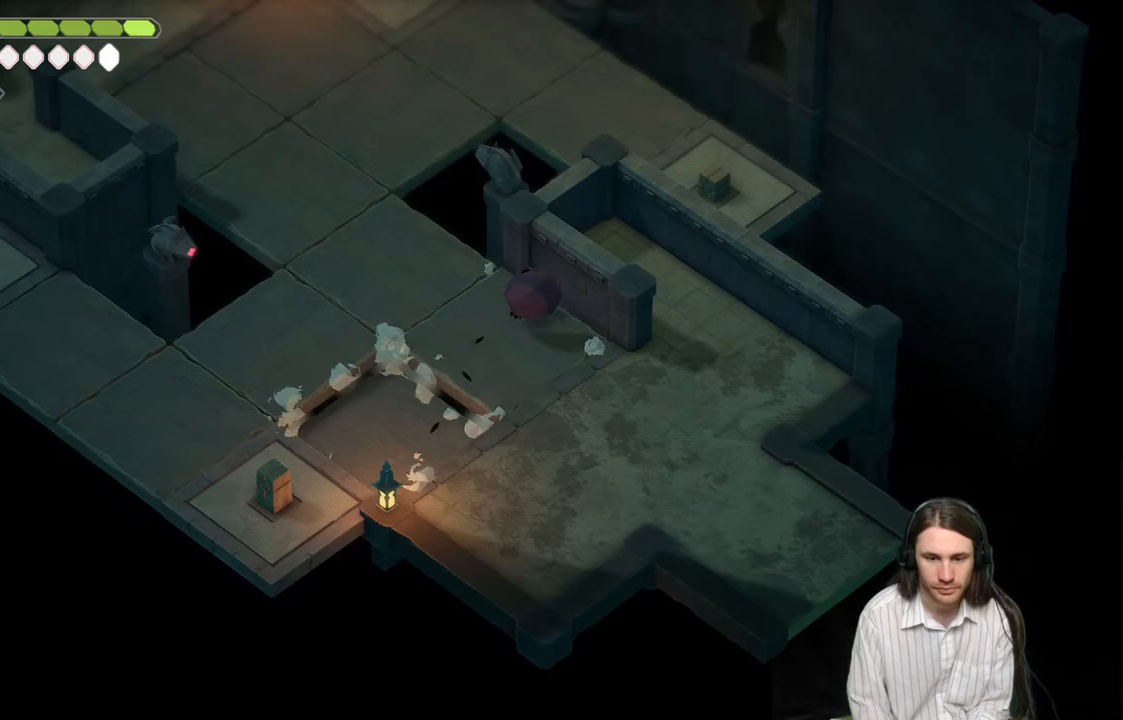
{"buttons": [], "left_stick": "up-left", "right_stick": "center", "events": []}
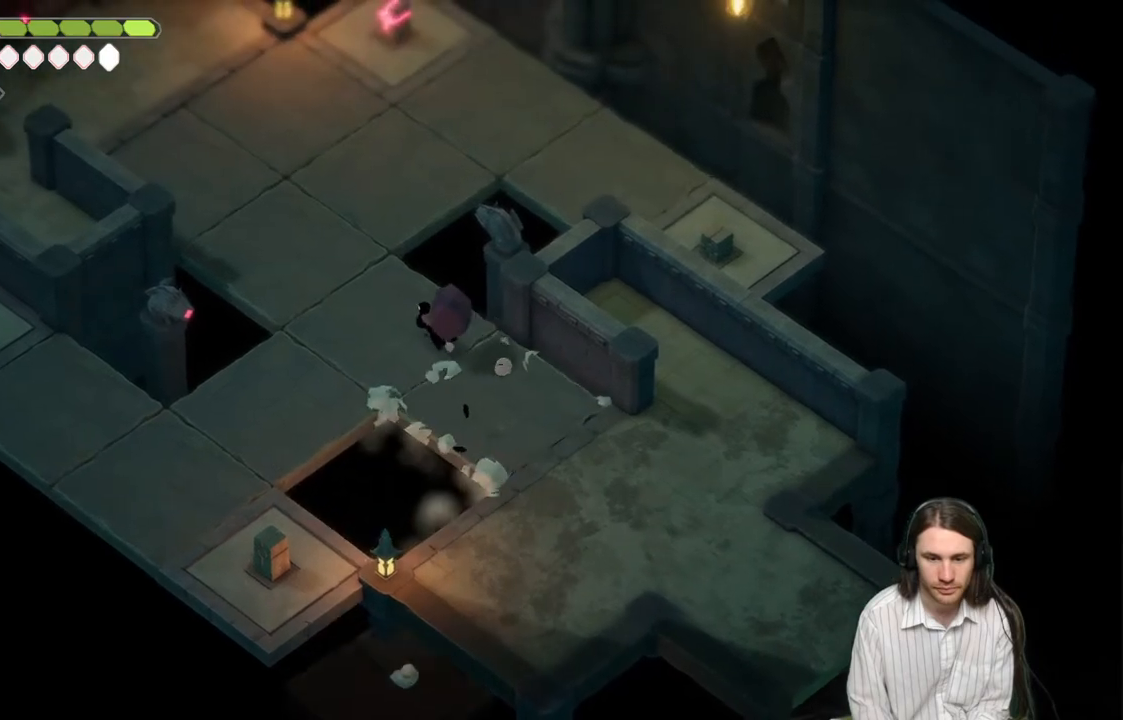
{"buttons": [], "left_stick": "up", "right_stick": "center", "events": [[67, "B", "down"], [250, "B", "up"], [383, "left_stick", "up"]]}
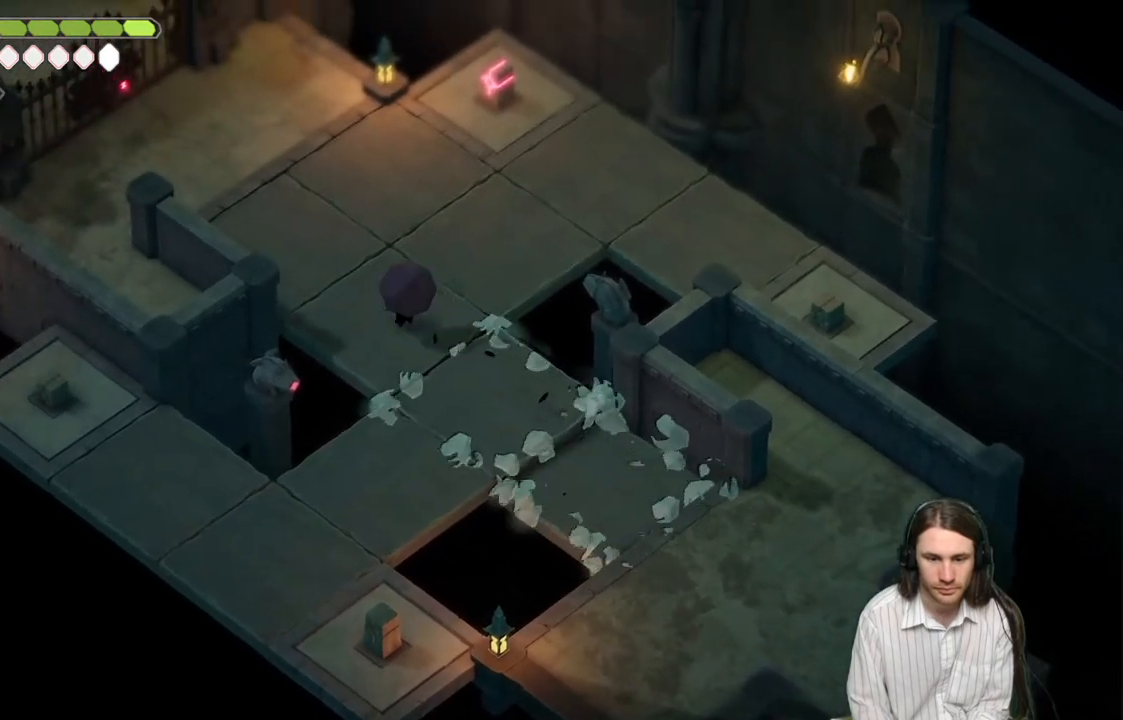
{"buttons": [], "left_stick": "up", "right_stick": "center", "events": []}
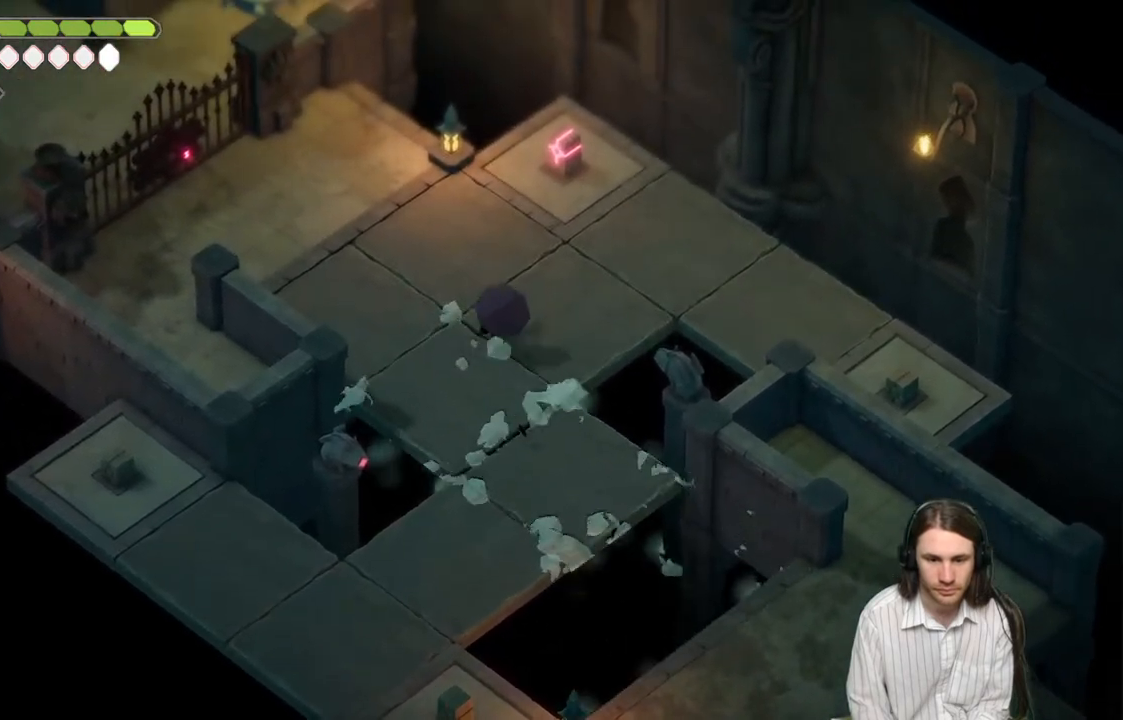
{"buttons": [], "left_stick": "up", "right_stick": "center", "events": []}
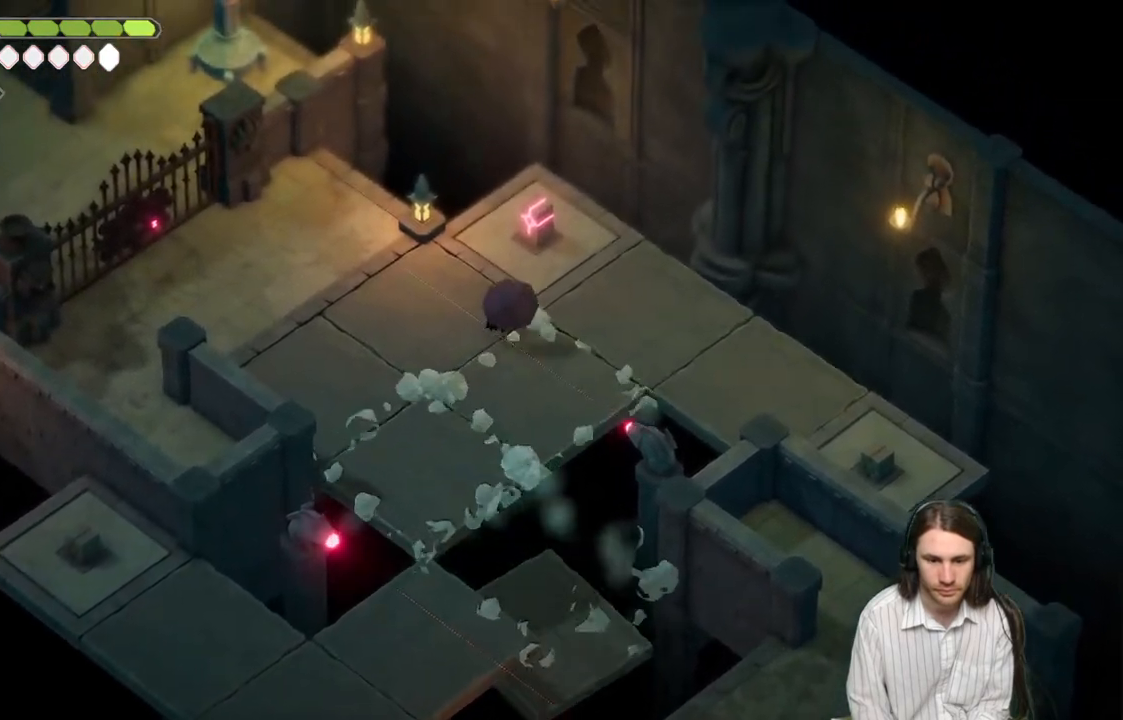
{"buttons": [], "left_stick": "left", "right_stick": "center", "events": [[133, "L1", "down"], [317, "L1", "up"], [367, "left_stick", "left"]]}
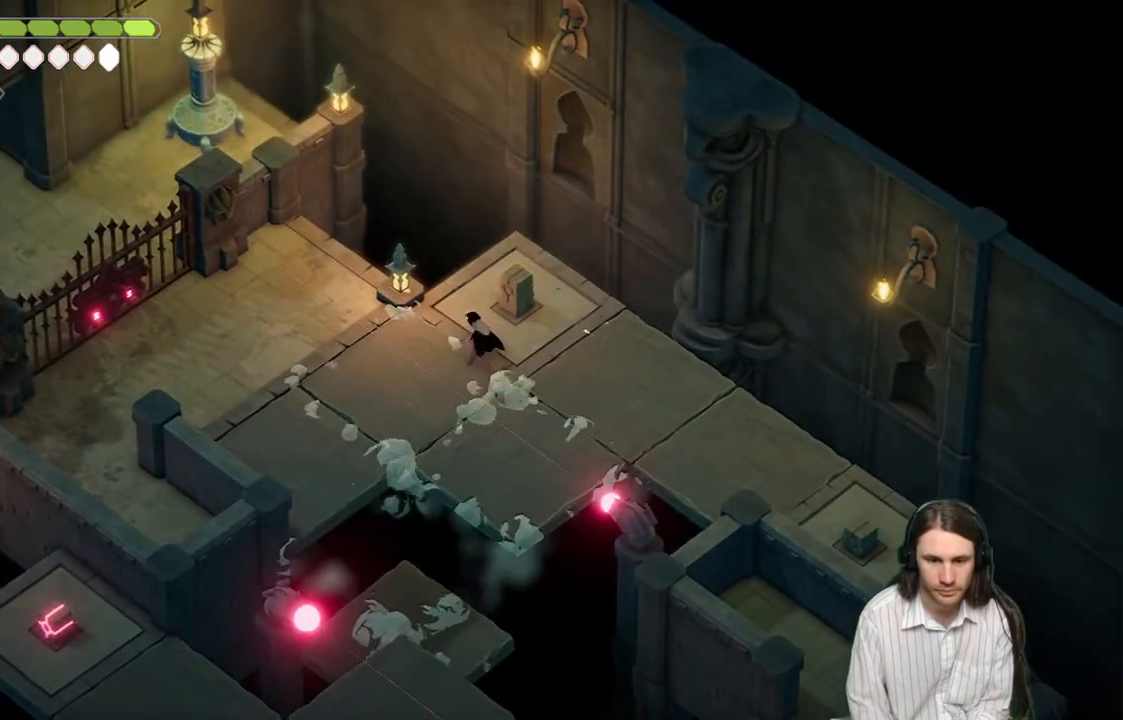
{"buttons": [], "left_stick": "left", "right_stick": "center", "events": [[150, "B", "down"], [317, "B", "up"]]}
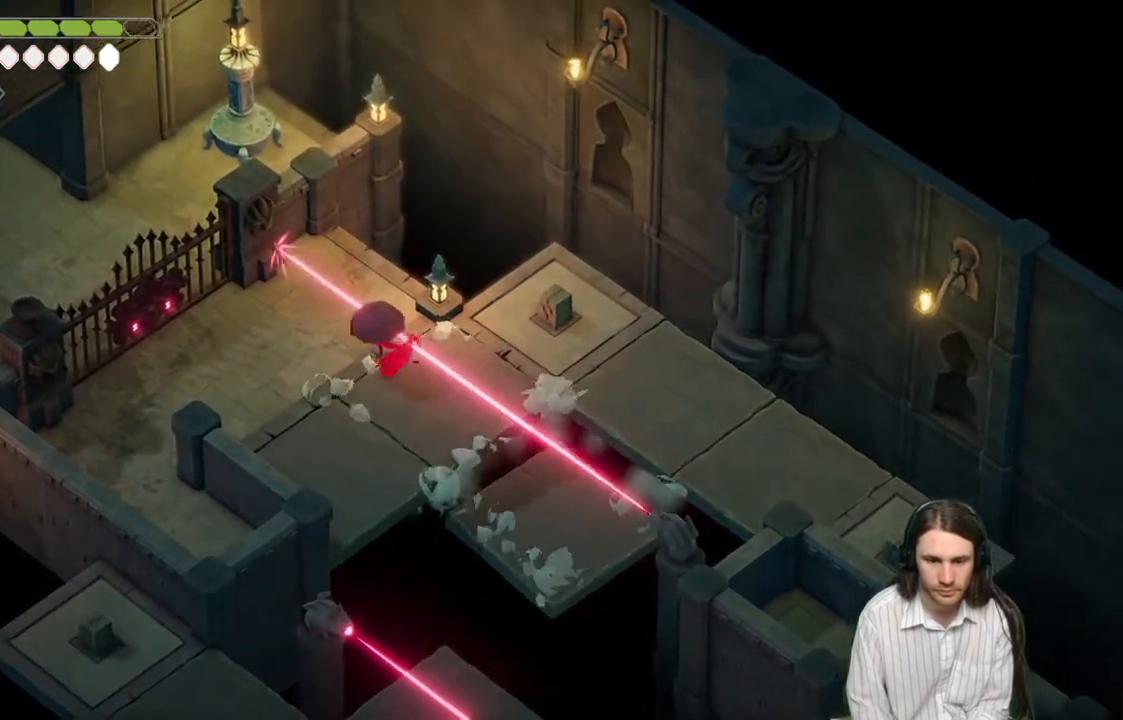
{"buttons": [], "left_stick": "center", "right_stick": "center", "events": [[500, "left_stick", "center"]]}
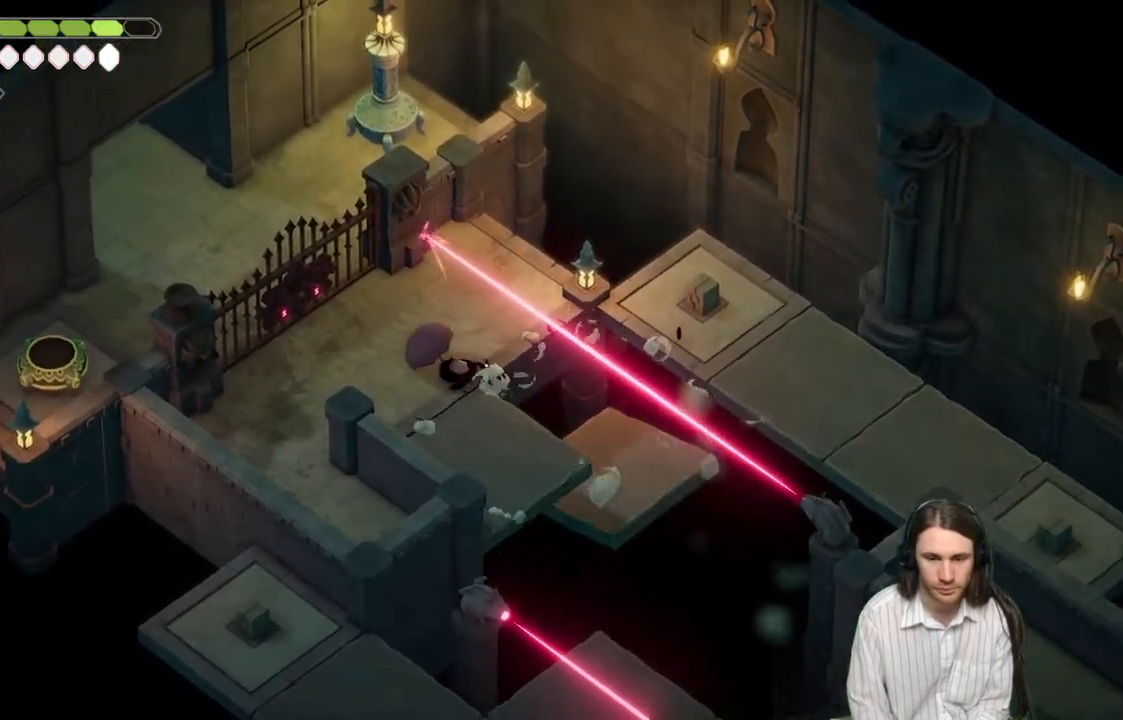
{"buttons": [], "left_stick": "center", "right_stick": "center", "events": []}
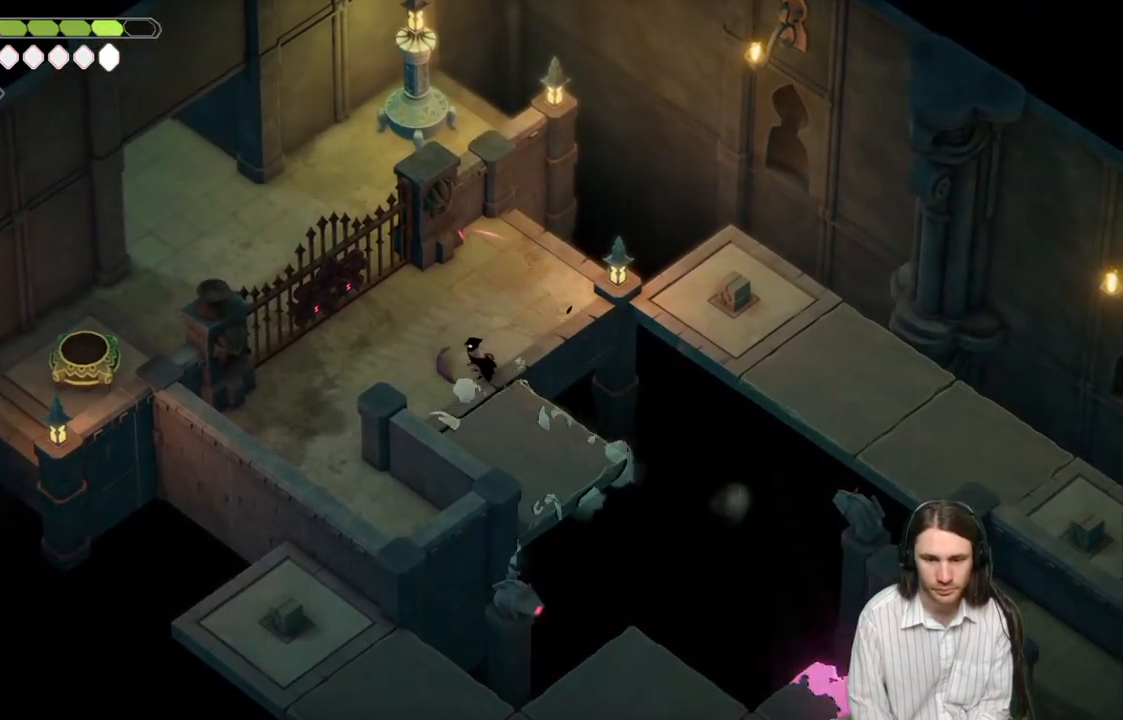
{"buttons": [], "left_stick": "up-left", "right_stick": "center", "events": [[417, "left_stick", "up-left"]]}
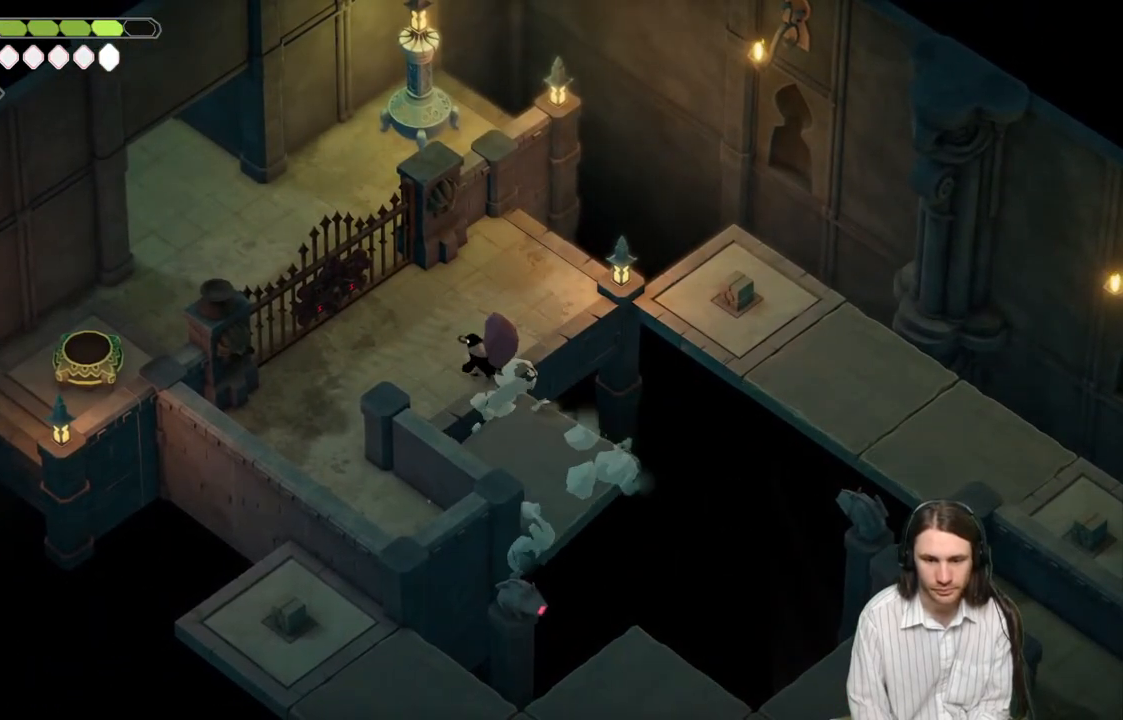
{"buttons": [], "left_stick": "center", "right_stick": "center", "events": [[167, "left_stick", "center"]]}